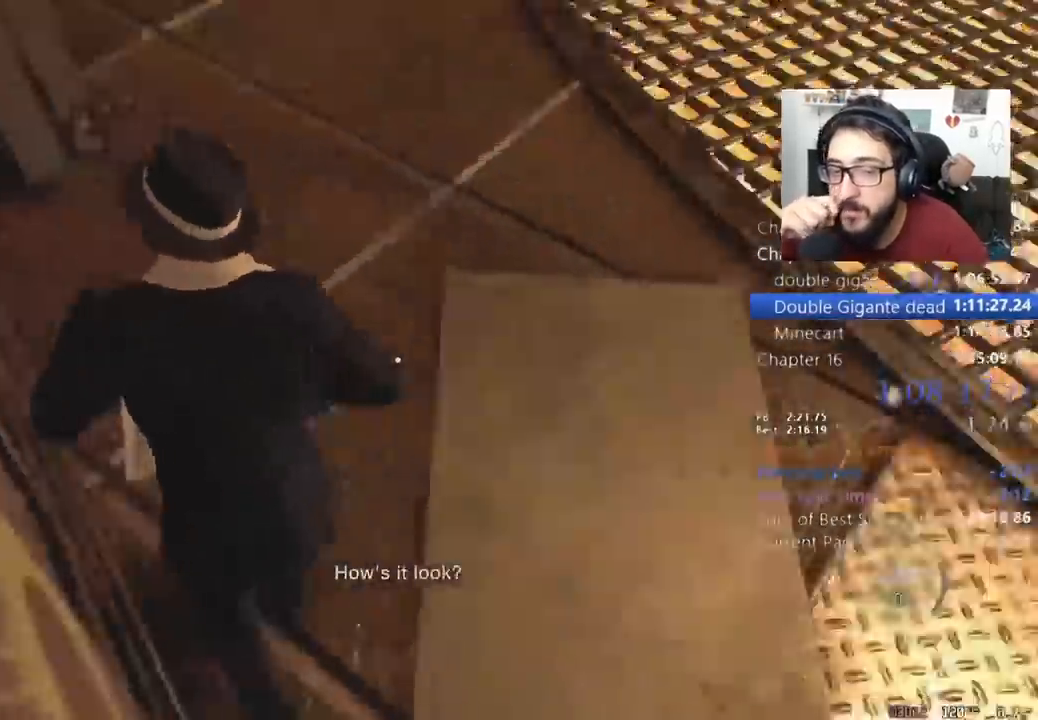
Gameplay with keyboard and mouse; each line is a JSON object with the keys and mouse buttons held at the frame after it. "events" lists presses ("down") and releases ("up") of "1", "2", "3", "4", "5", "a", "alt", "c", "caps_lock", "ctrl", "d", "e", "f", "q", "r", "s", "shift", "space", "t", "tab", "v", "w", "x", "z", "mouse_left", "mouse_wheel" and "mouse_right" between this image and that frame as [ms after this image, input, new state], when the widget could be followed in between. "mouse_left", "mouse_wheel", "mouse_right" = the "left", "wheel", "right" buttons of the "mouse" list. No other keys are recorded. "wheel" means that the mouse wheel is clicked or scrolled. Not read: mouse_move return.
{"keys": ["a", "s"], "mouse": [], "events": [[33, "w", "up"], [167, "s", "down"], [333, "a", "up"], [433, "a", "down"]]}
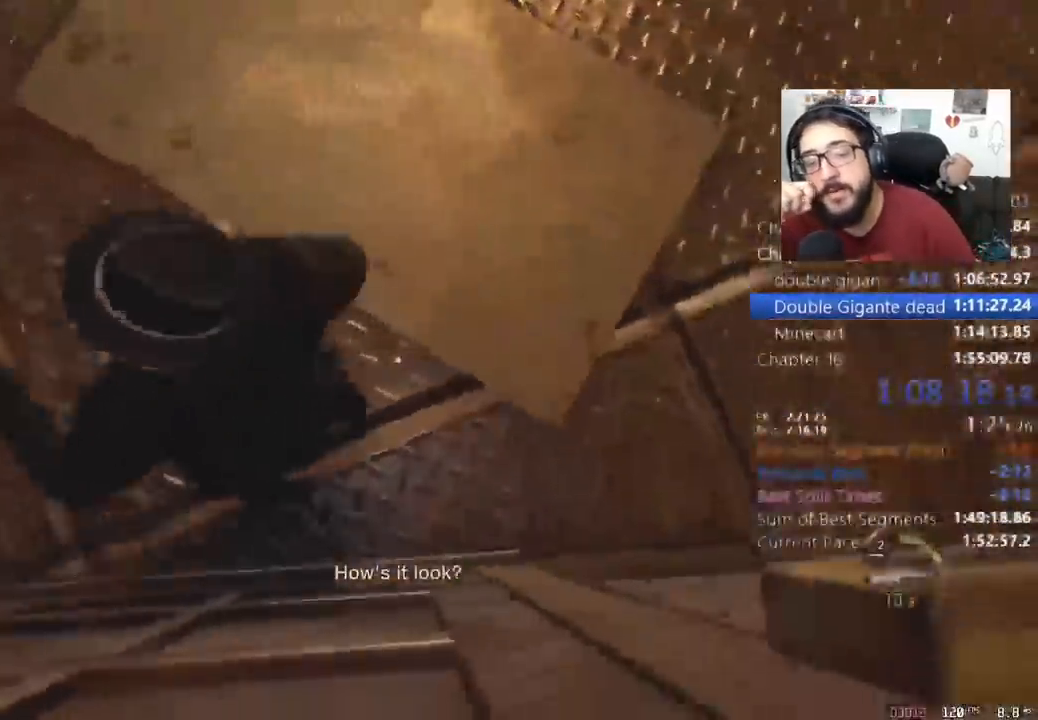
{"keys": ["s"], "mouse": ["right"], "events": [[67, "mouse_right", "down"], [467, "a", "up"]]}
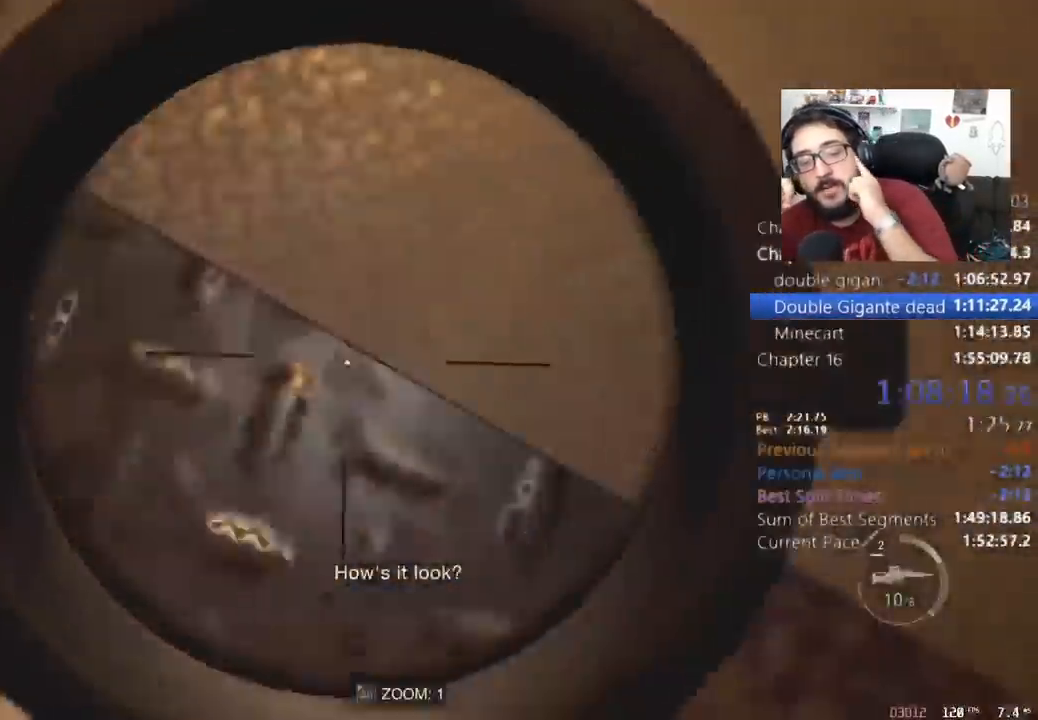
{"keys": ["s"], "mouse": ["right"], "events": []}
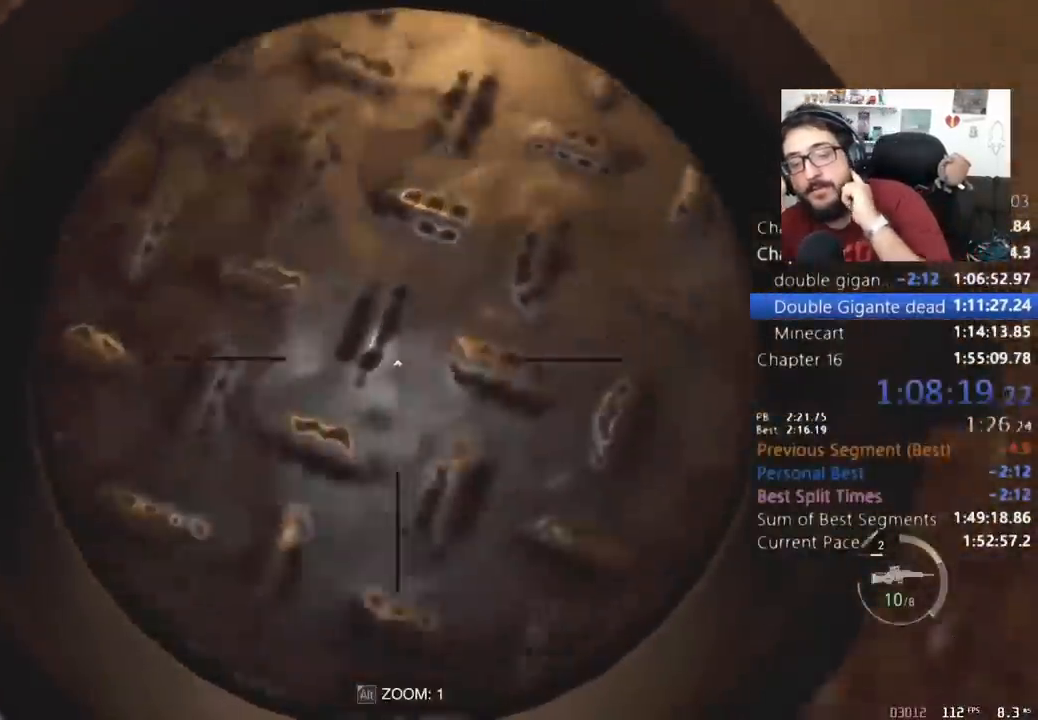
{"keys": ["a", "shift"], "mouse": [], "events": [[100, "a", "down"], [100, "shift", "down"], [133, "mouse_right", "up"], [133, "s", "up"], [167, "e", "down"], [267, "e", "up"]]}
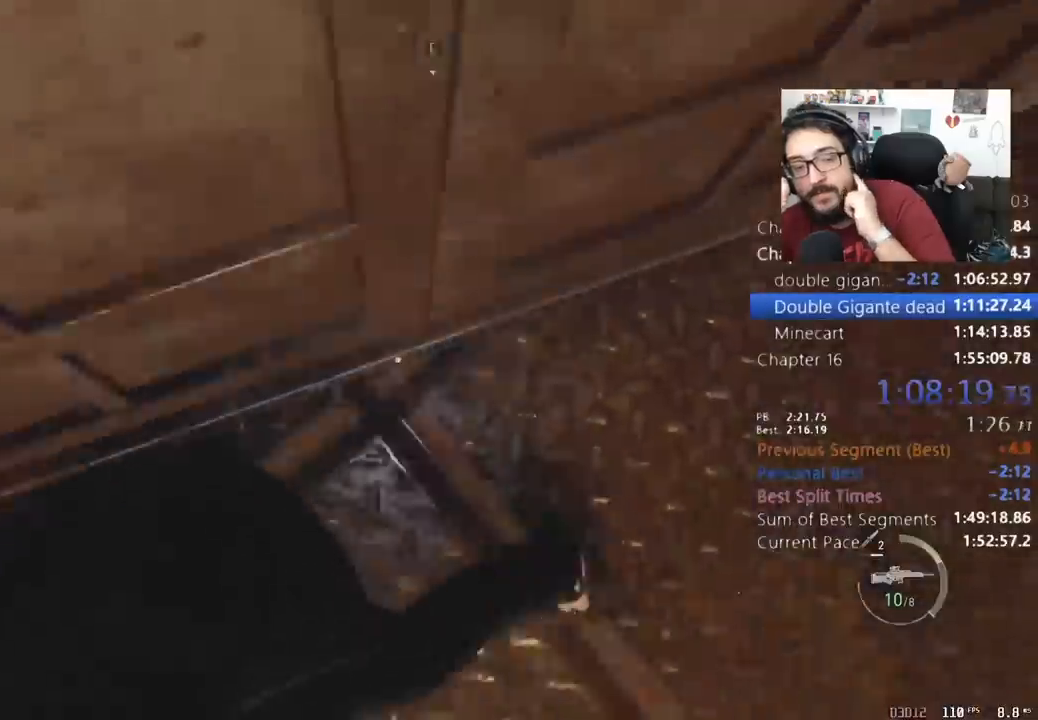
{"keys": ["a", "w"], "mouse": [], "events": [[100, "a", "up"], [100, "shift", "up"], [167, "w", "down"], [400, "a", "down"]]}
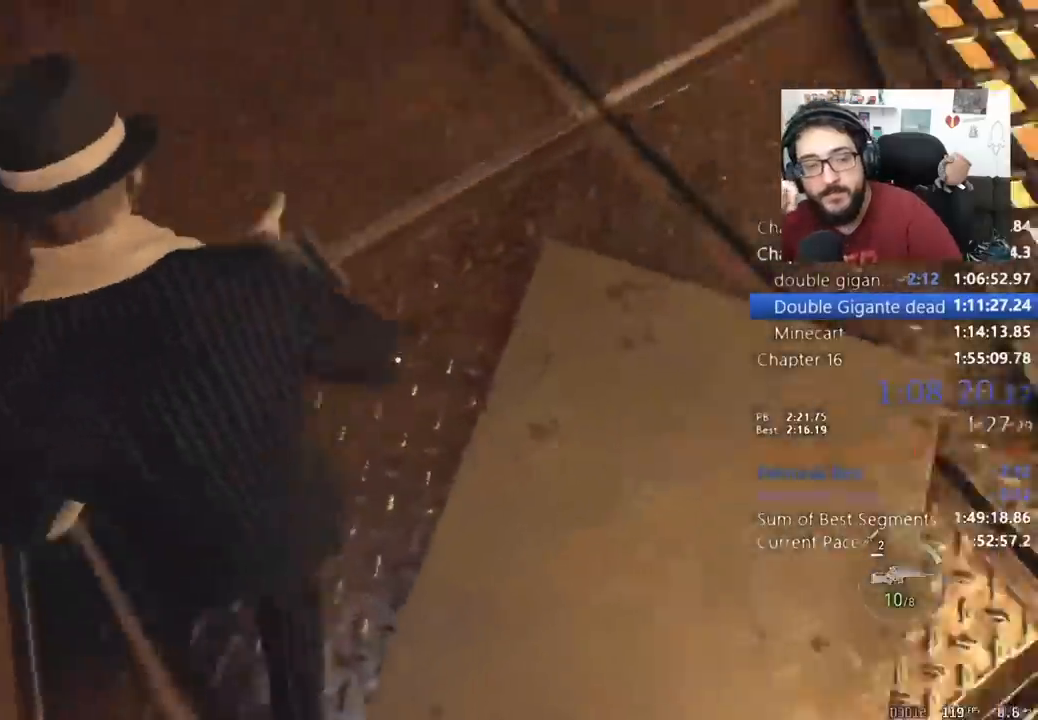
{"keys": ["s"], "mouse": [], "events": [[167, "w", "up"], [267, "s", "down"], [300, "a", "up"]]}
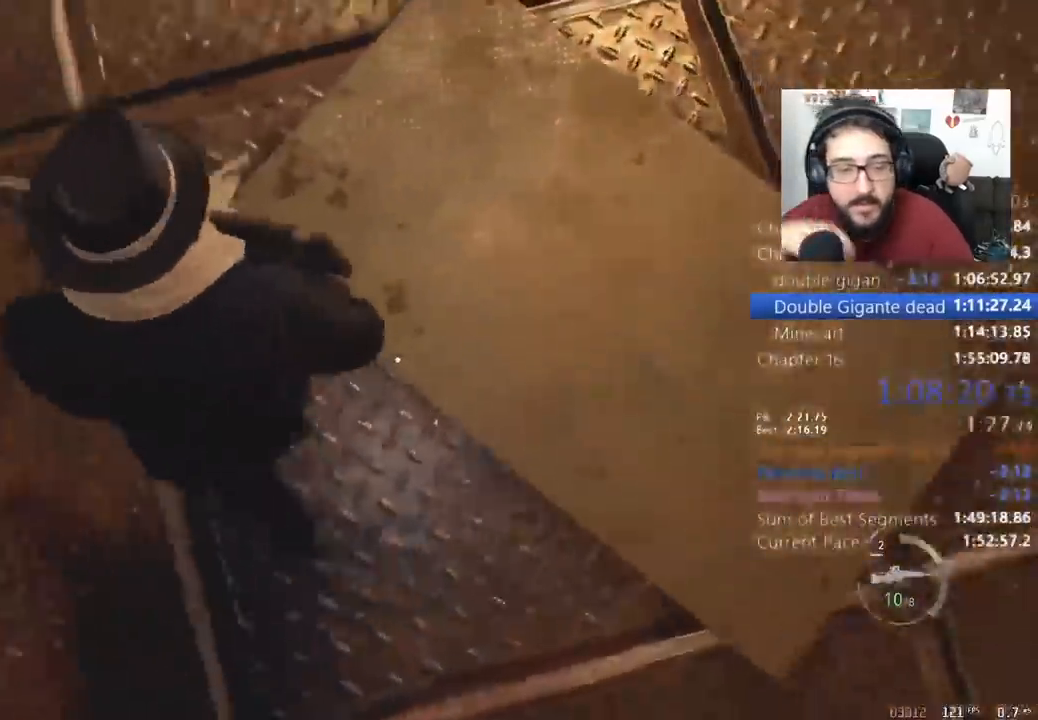
{"keys": ["d", "s"], "mouse": ["right"], "events": [[33, "d", "down"], [33, "mouse_right", "down"], [400, "d", "up"], [467, "d", "down"]]}
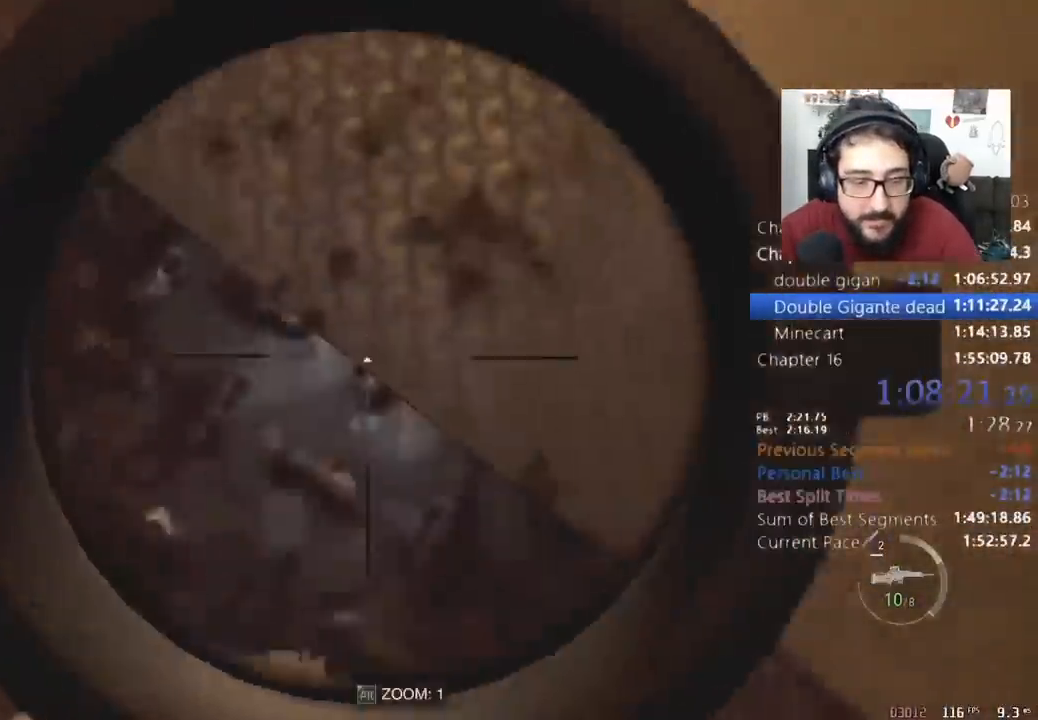
{"keys": ["s"], "mouse": ["right"], "events": [[67, "d", "up"]]}
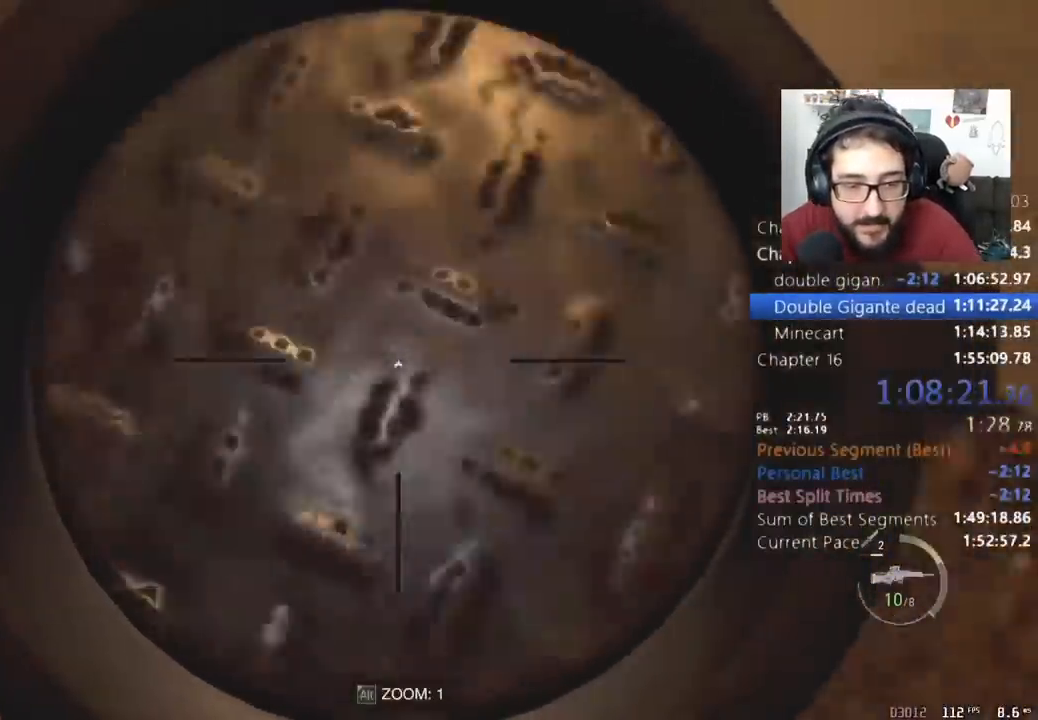
{"keys": ["s"], "mouse": ["right"], "events": []}
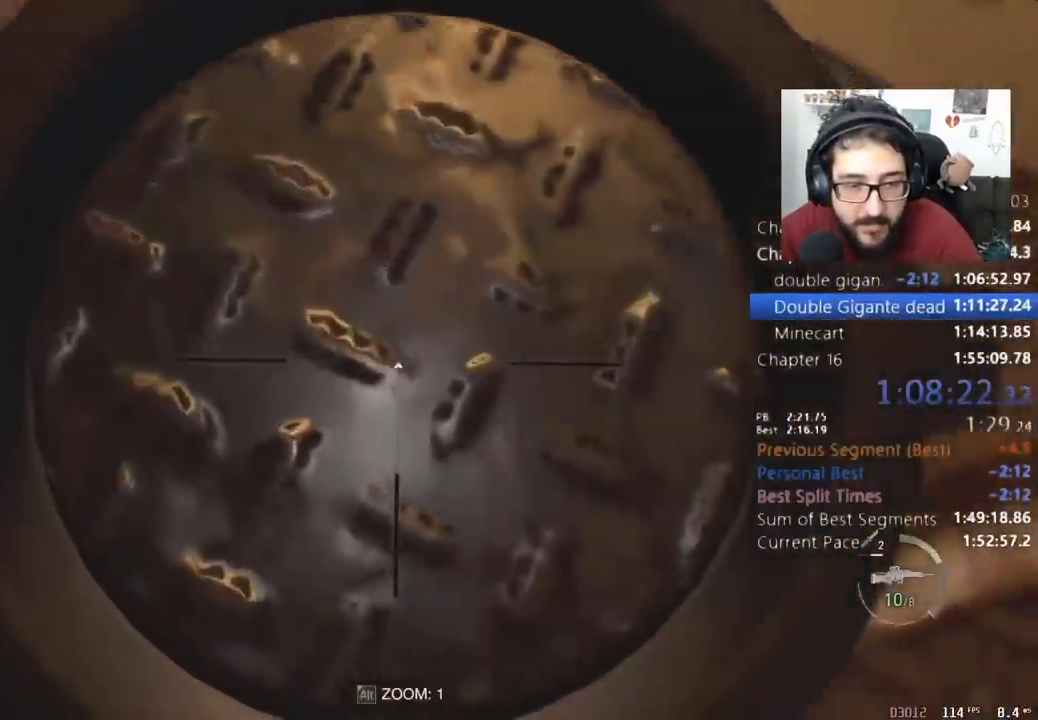
{"keys": ["a", "shift"], "mouse": [], "events": [[167, "a", "down"], [167, "mouse_right", "up"], [167, "shift", "down"], [233, "e", "down"], [233, "s", "up"], [333, "e", "up"]]}
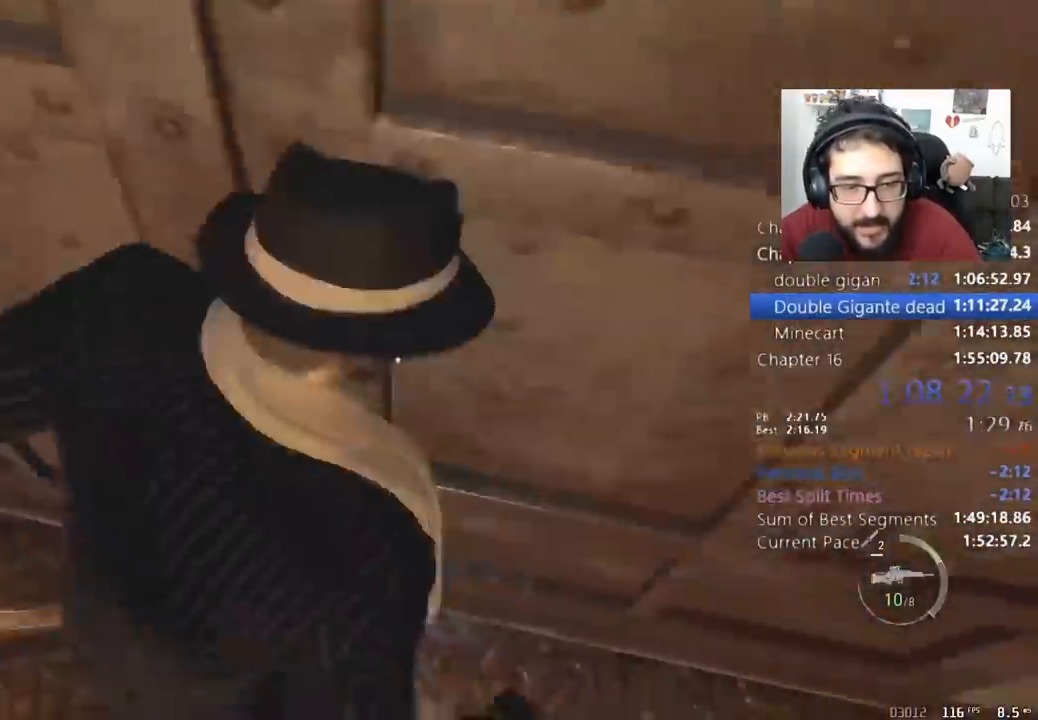
{"keys": ["s"], "mouse": [], "events": [[300, "a", "up"], [333, "shift", "up"], [500, "s", "down"]]}
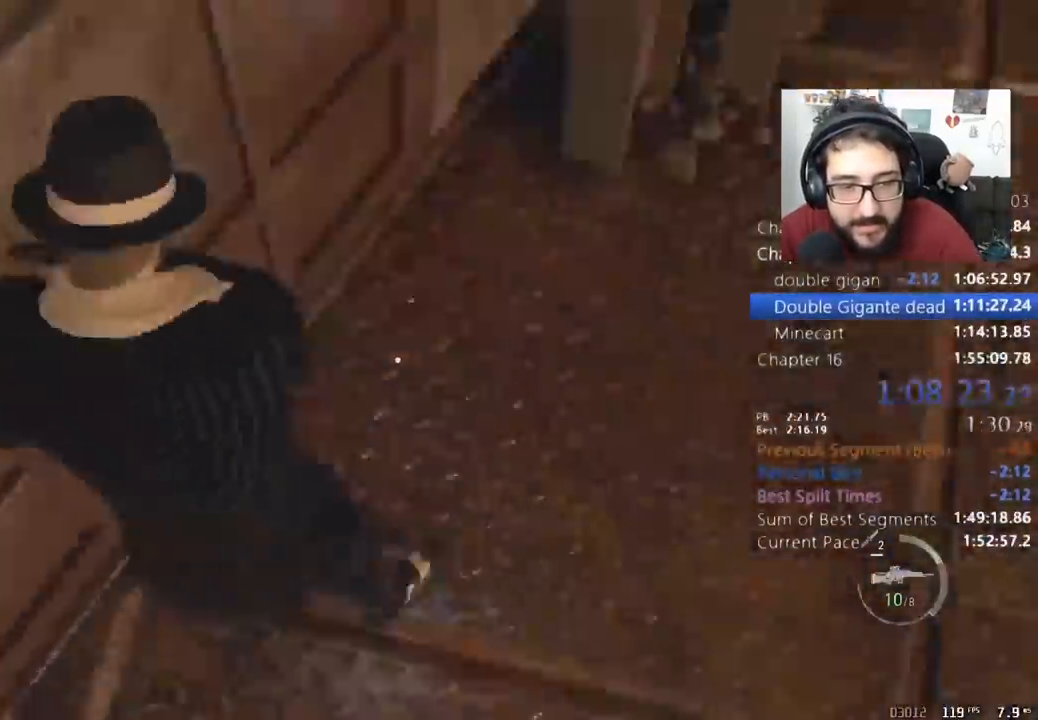
{"keys": ["s"], "mouse": ["right"], "events": [[167, "mouse_right", "down"]]}
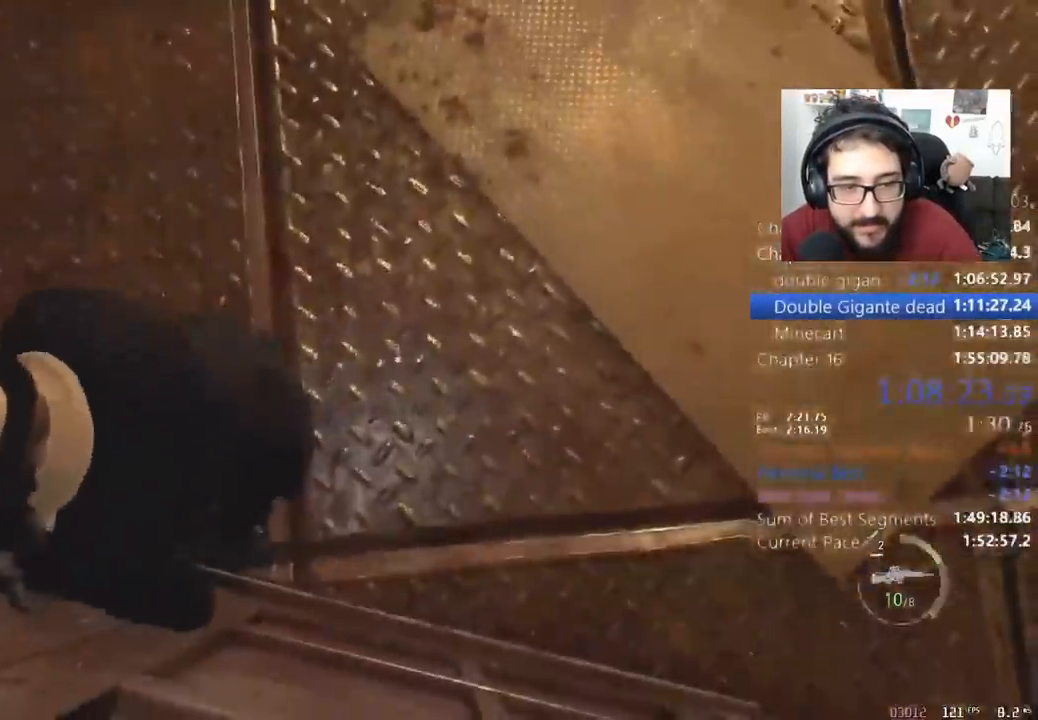
{"keys": ["d", "s"], "mouse": ["right"], "events": [[33, "d", "down"], [133, "d", "up"], [467, "d", "down"]]}
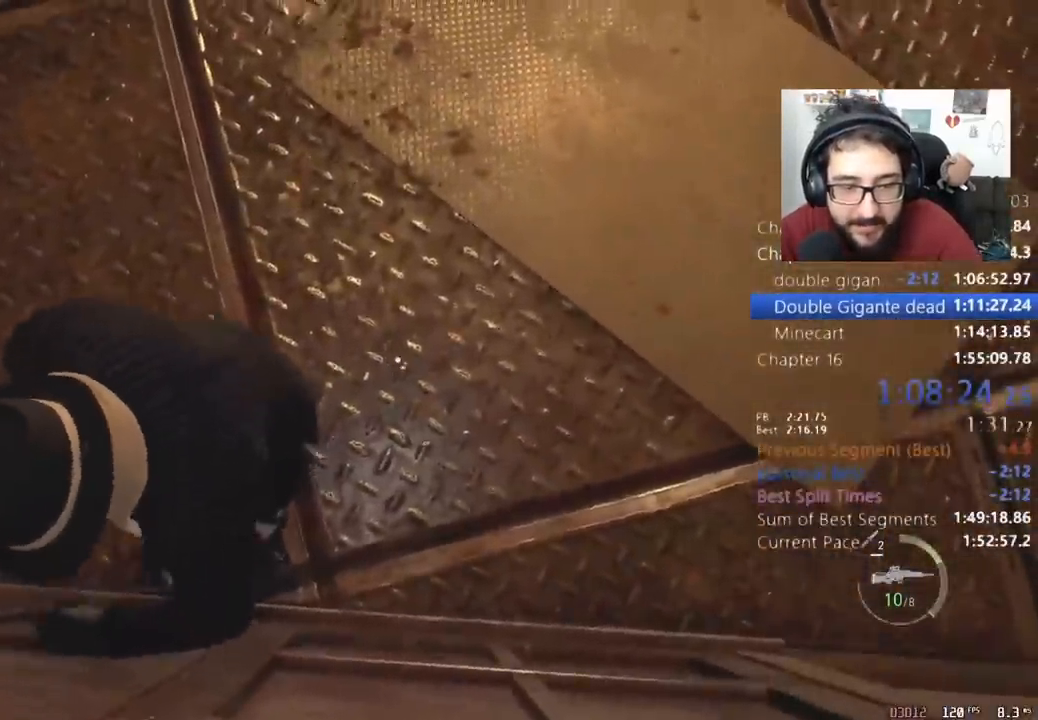
{"keys": ["s"], "mouse": ["right"], "events": [[33, "d", "up"], [233, "d", "down"], [300, "d", "up"], [367, "d", "down"], [467, "d", "up"]]}
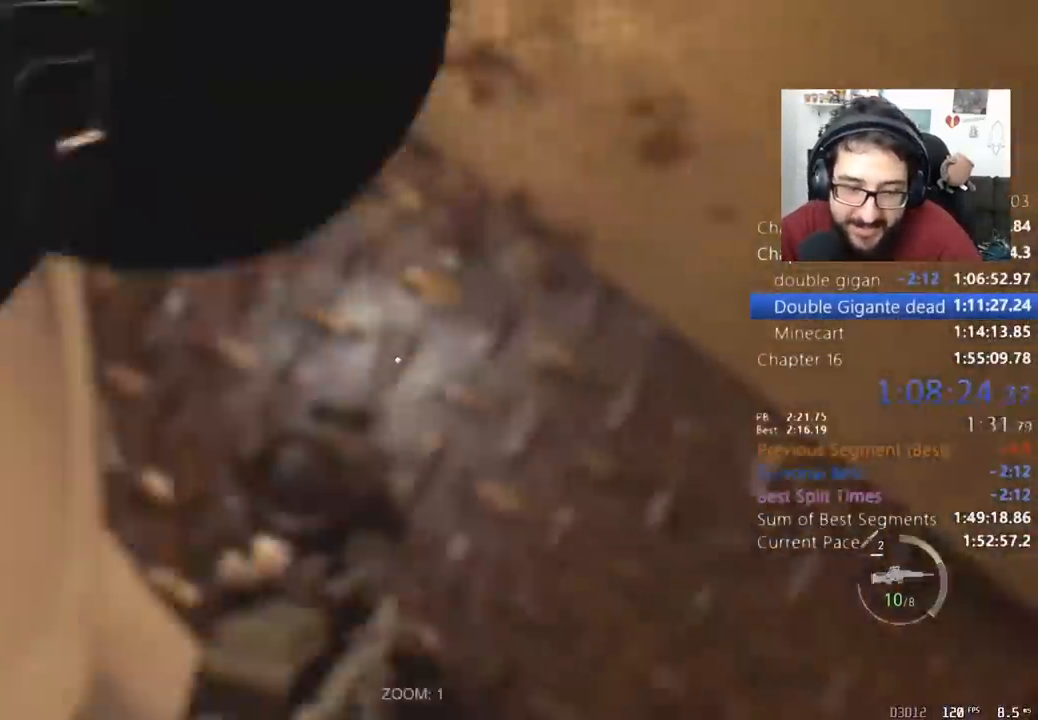
{"keys": ["s"], "mouse": ["right"], "events": [[33, "d", "down"], [67, "d", "up"]]}
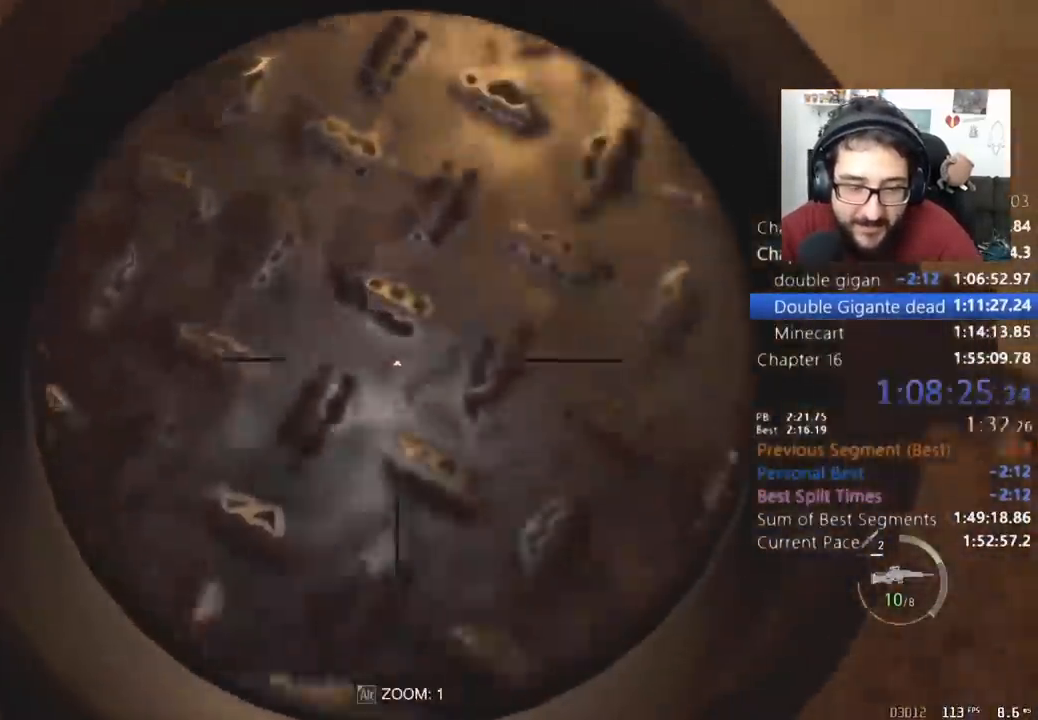
{"keys": ["a", "s", "shift"], "mouse": ["right"], "events": [[67, "a", "down"], [133, "a", "up"], [500, "a", "down"], [500, "shift", "down"]]}
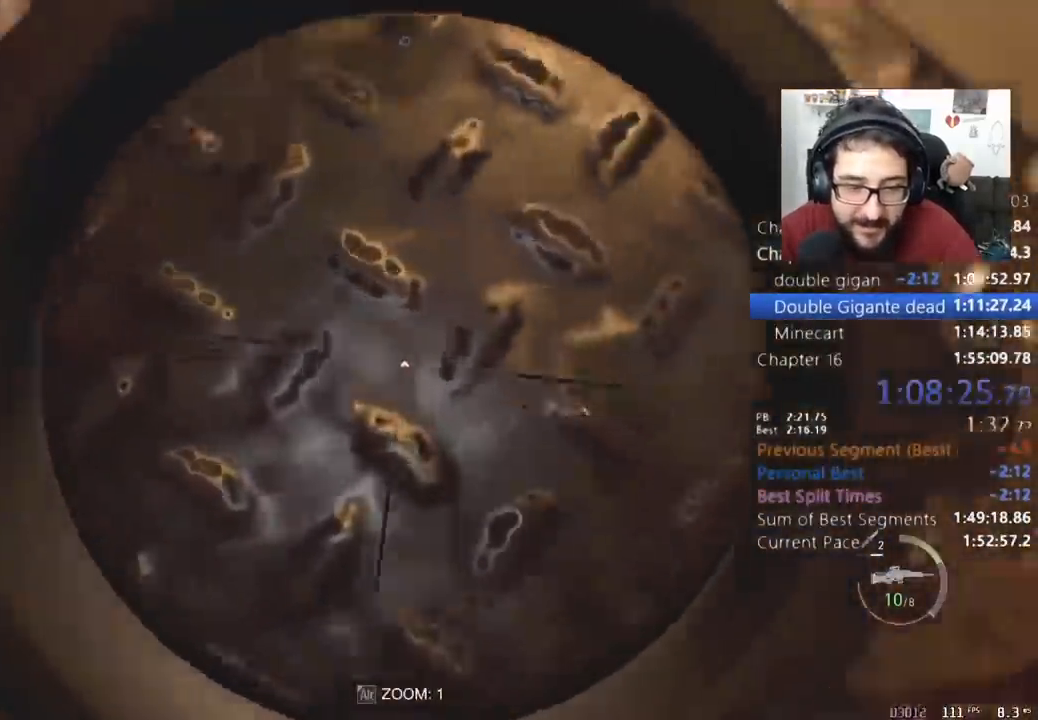
{"keys": ["a", "shift"], "mouse": [], "events": [[67, "mouse_right", "up"], [67, "s", "up"], [100, "e", "down"], [200, "e", "up"]]}
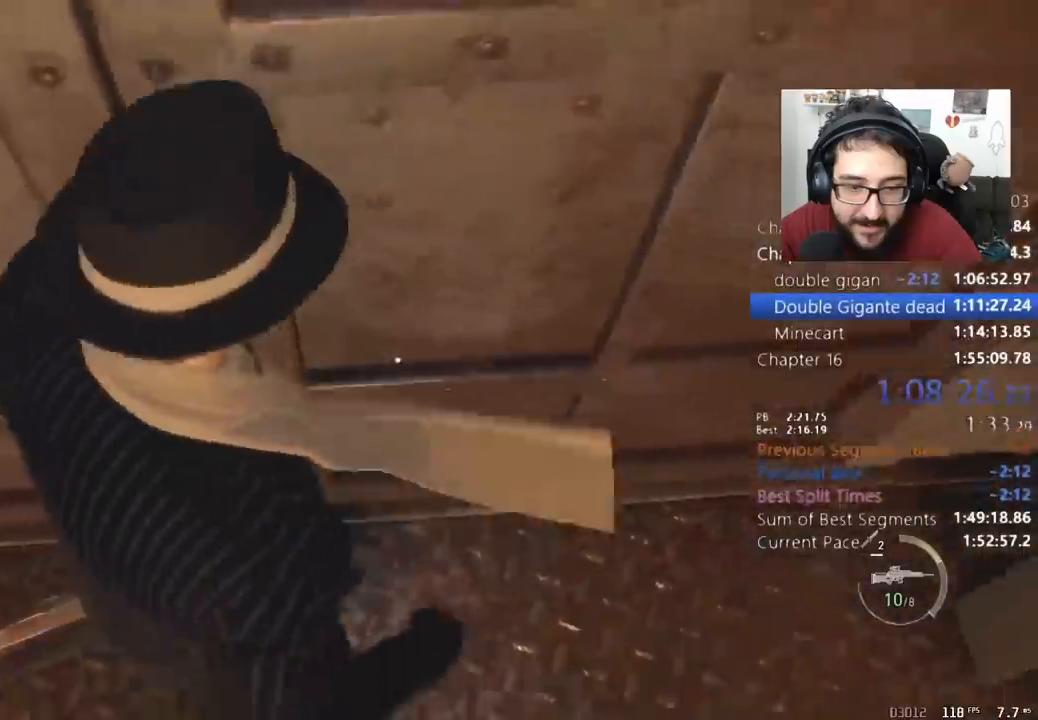
{"keys": ["s"], "mouse": [], "events": [[100, "a", "up"], [100, "shift", "up"], [267, "s", "down"]]}
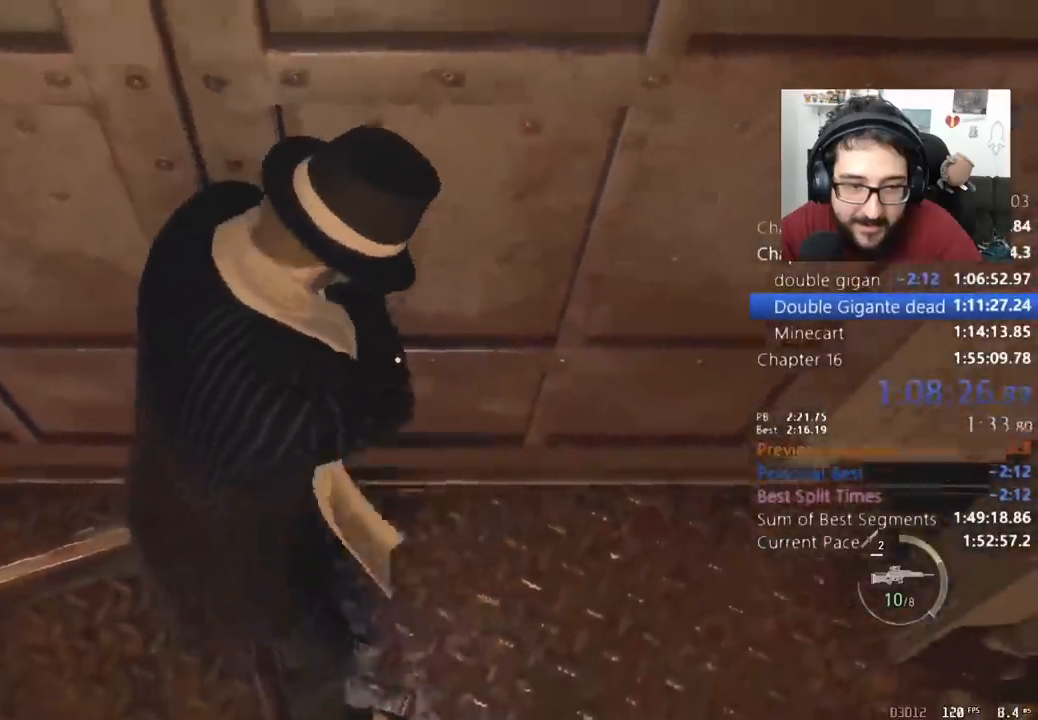
{"keys": ["s"], "mouse": [], "events": []}
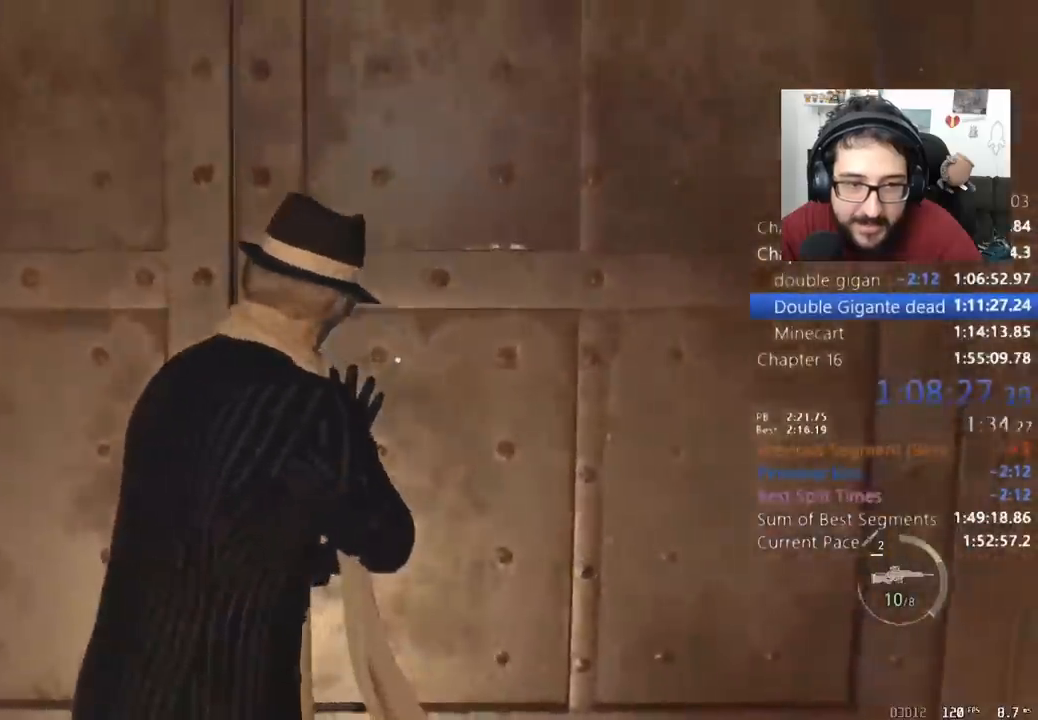
{"keys": ["a", "s"], "mouse": [], "events": [[467, "a", "down"]]}
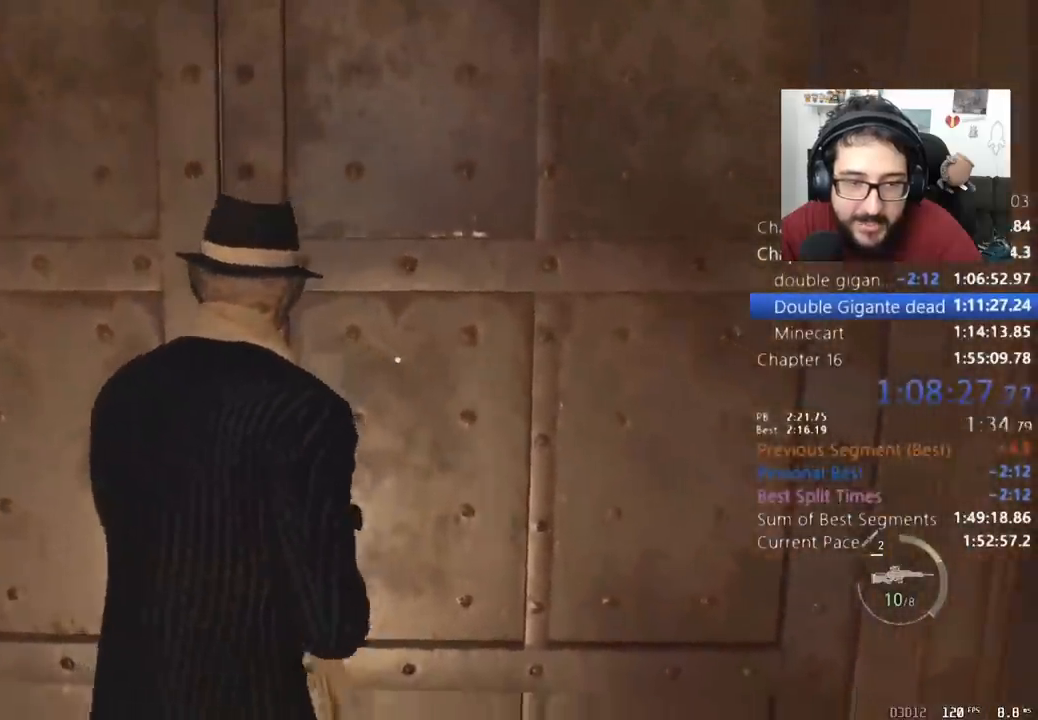
{"keys": ["s"], "mouse": [], "events": [[67, "a", "up"], [333, "a", "down"], [433, "a", "up"]]}
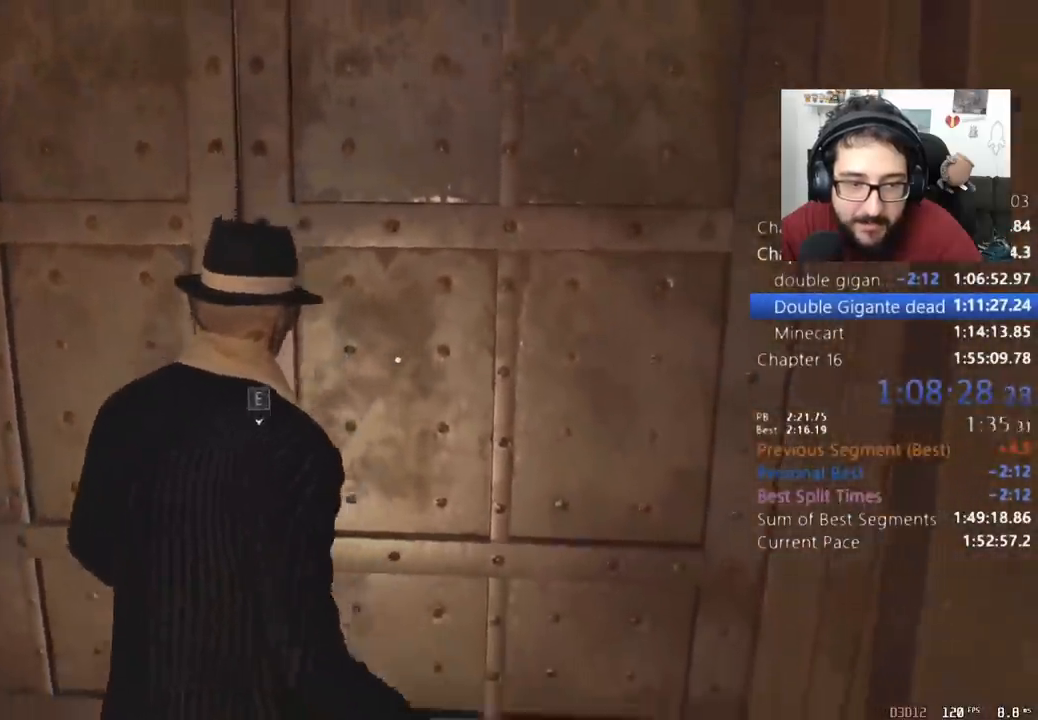
{"keys": [], "mouse": [], "events": [[100, "s", "up"]]}
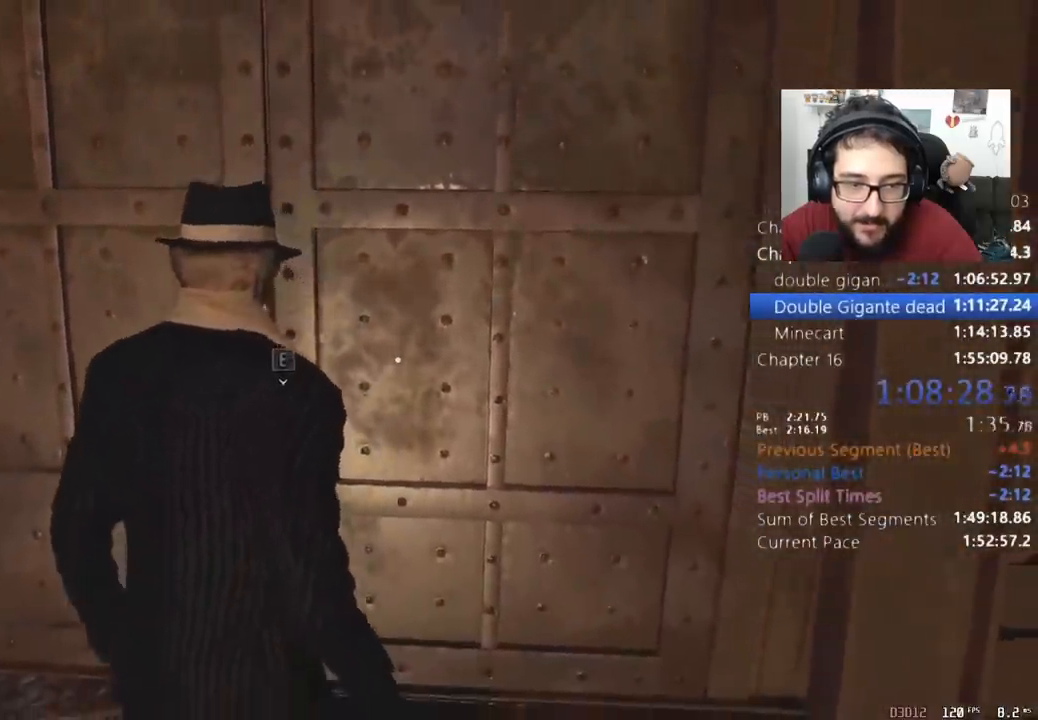
{"keys": [], "mouse": [], "events": [[67, "w", "down"], [133, "a", "down"], [233, "a", "up"], [233, "w", "up"]]}
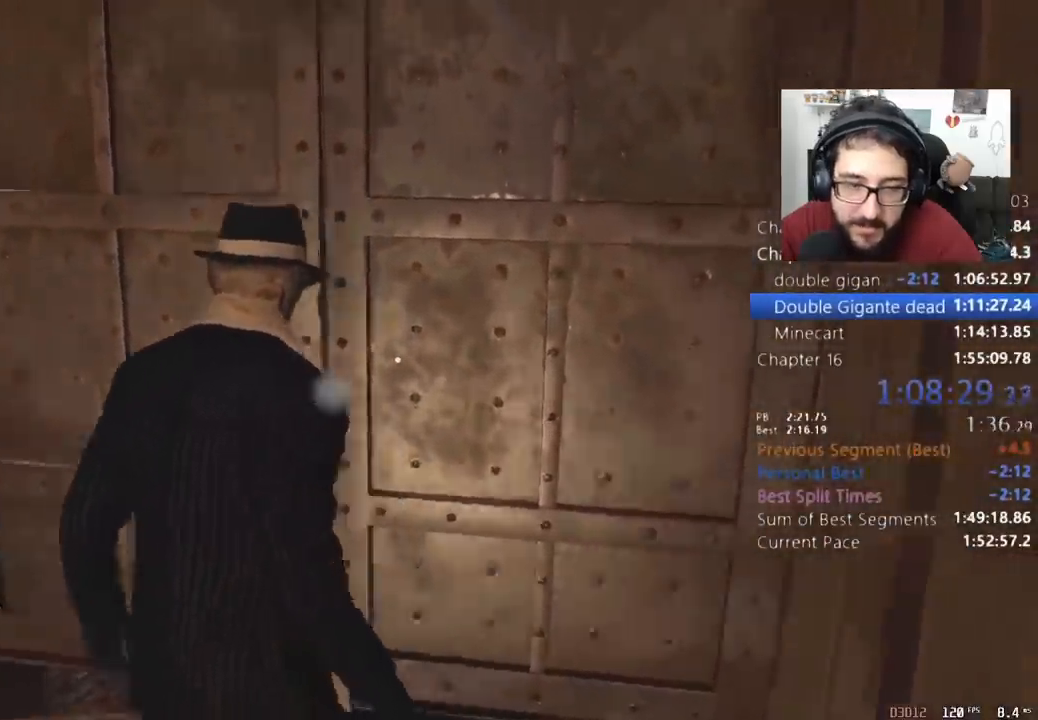
{"keys": ["w"], "mouse": [], "events": [[200, "w", "down"]]}
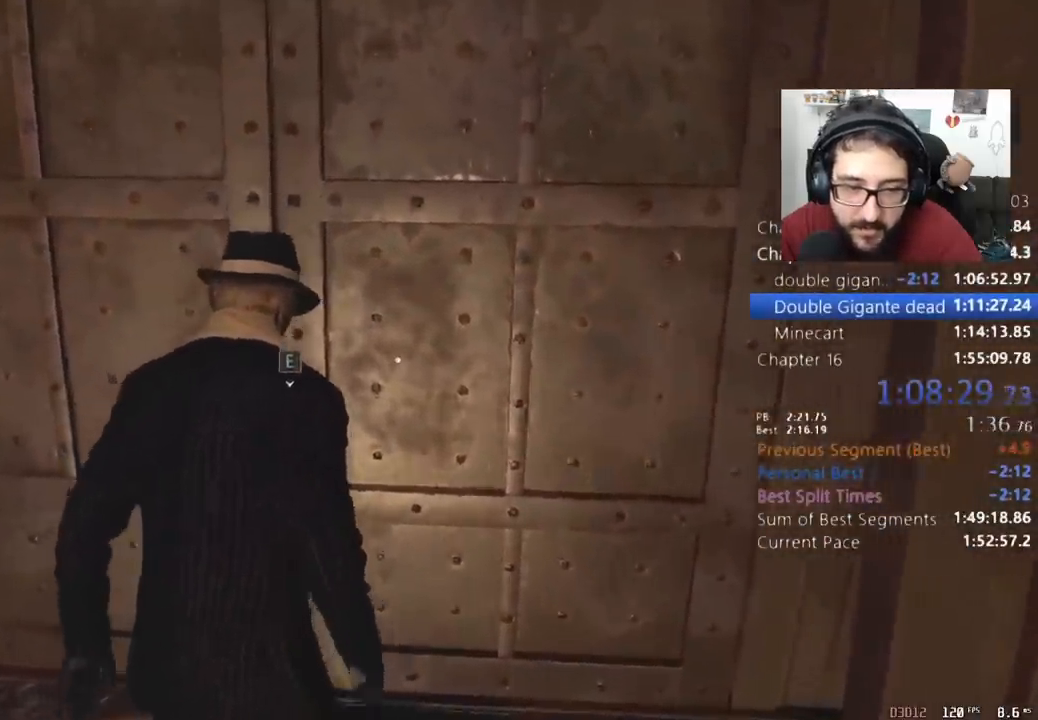
{"keys": ["e", "w"], "mouse": [], "events": [[500, "e", "down"]]}
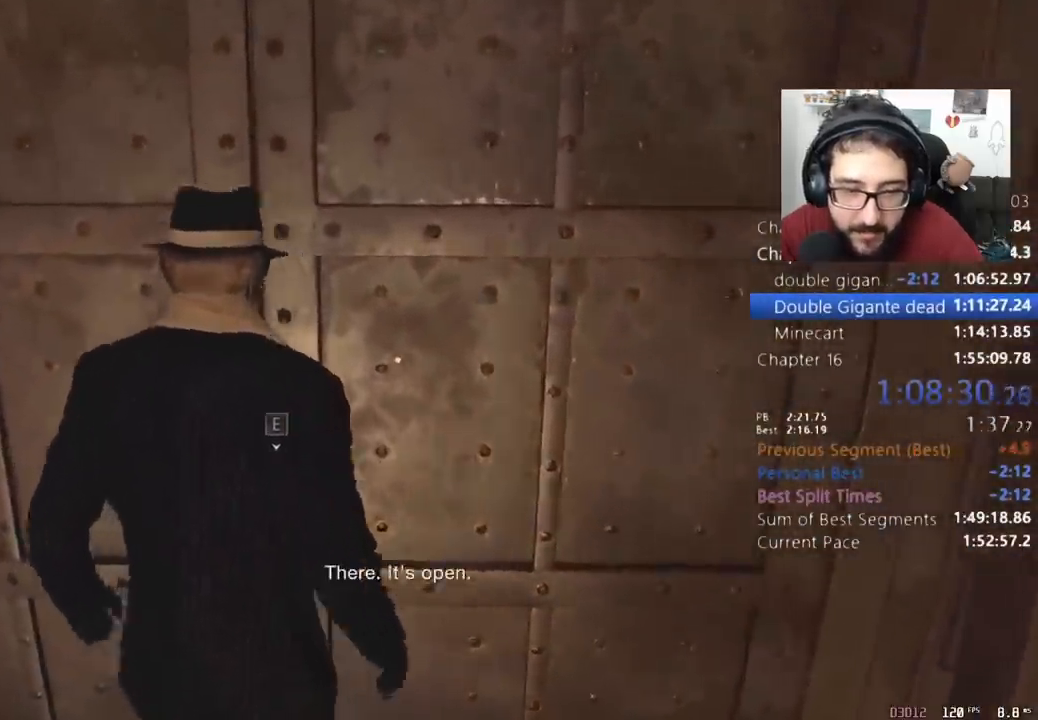
{"keys": ["e", "w"], "mouse": [], "events": [[100, "e", "up"], [133, "e", "down"], [233, "e", "up"], [267, "e", "down"], [333, "e", "up"], [367, "e", "down"], [467, "e", "up"], [500, "e", "down"]]}
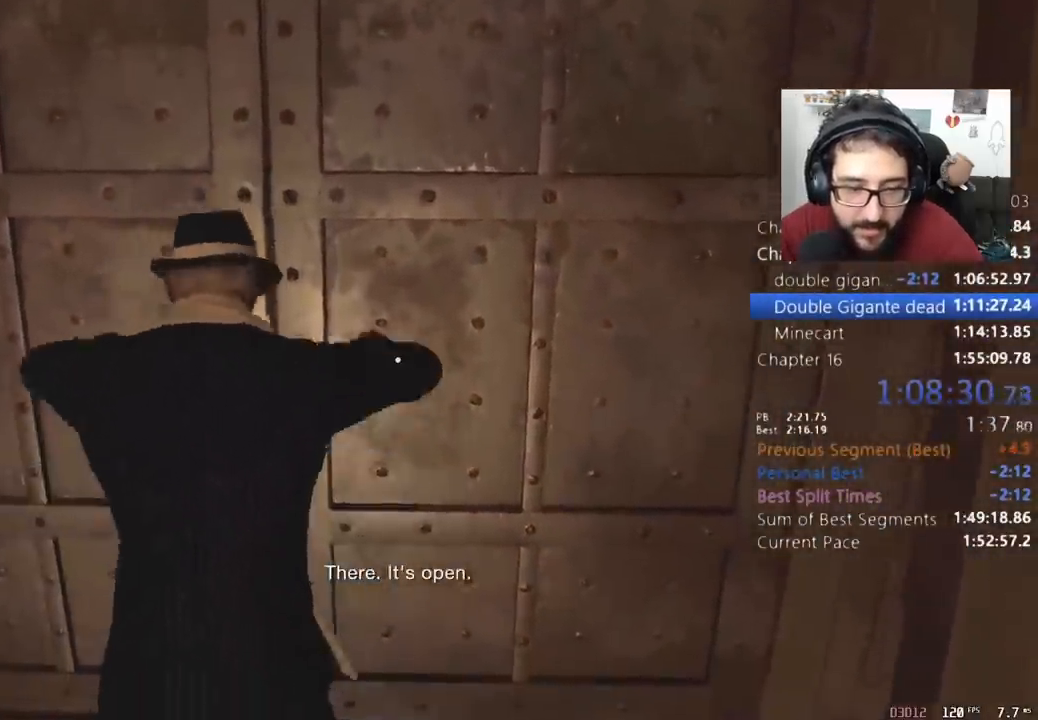
{"keys": ["w"], "mouse": [], "events": [[100, "e", "up"]]}
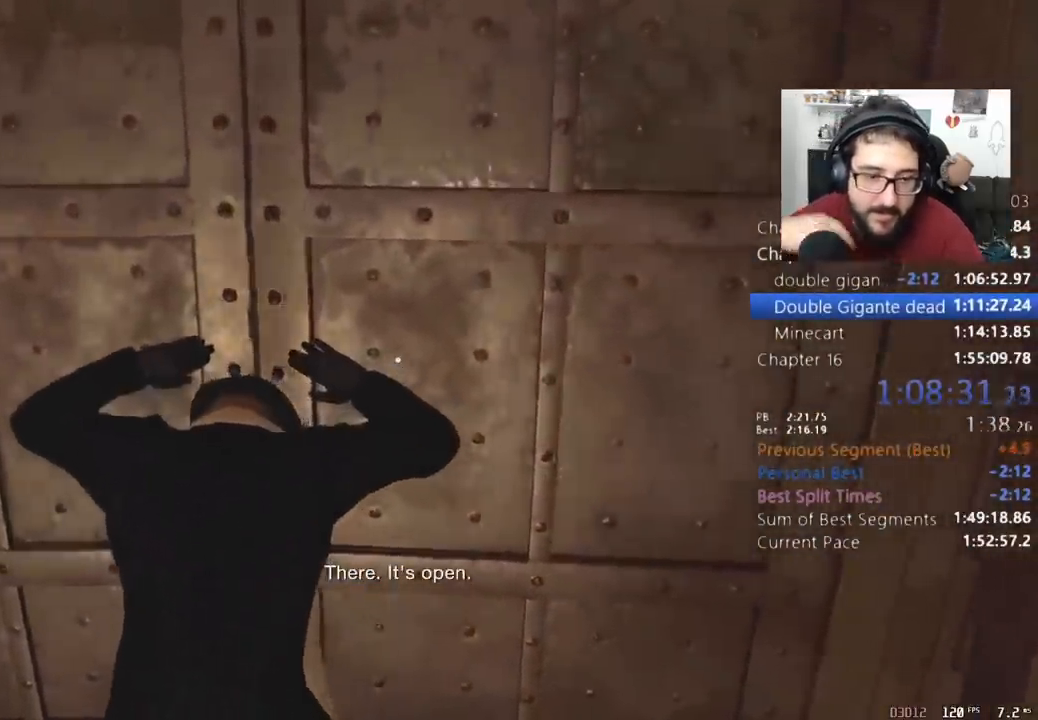
{"keys": ["shift", "w"], "mouse": [], "events": [[167, "shift", "down"]]}
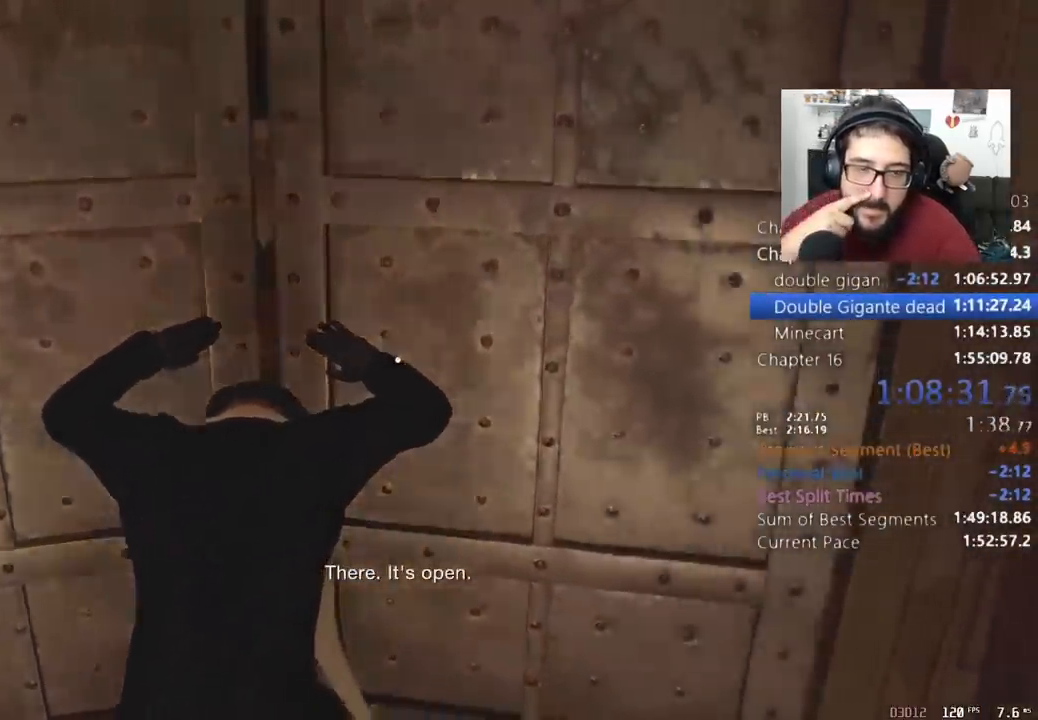
{"keys": ["shift", "w"], "mouse": [], "events": []}